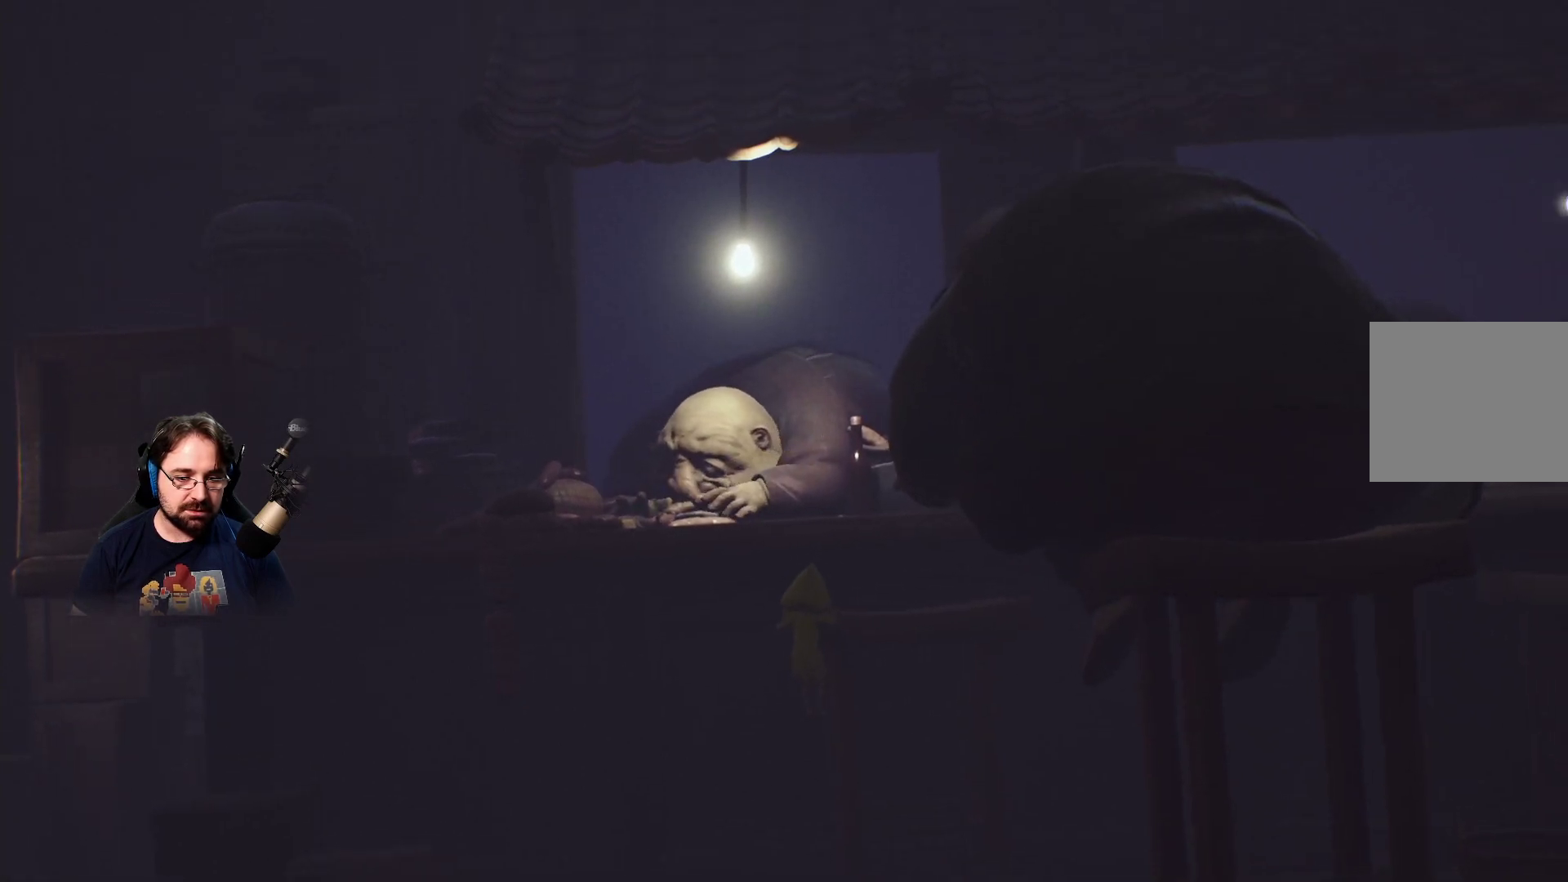
Gameplay with a controller (PlayStation layout); each line is a JSON object with the inputs held at the frame after it. "events" lists button and stick changes between this image and that frame as [ms after this image, input, new state], when the widget could be followed in between.
{"buttons": ["R2"], "left_stick": "up-right", "right_stick": "up", "events": [[133, "right_stick", "up-right"], [467, "right_stick", "up"]]}
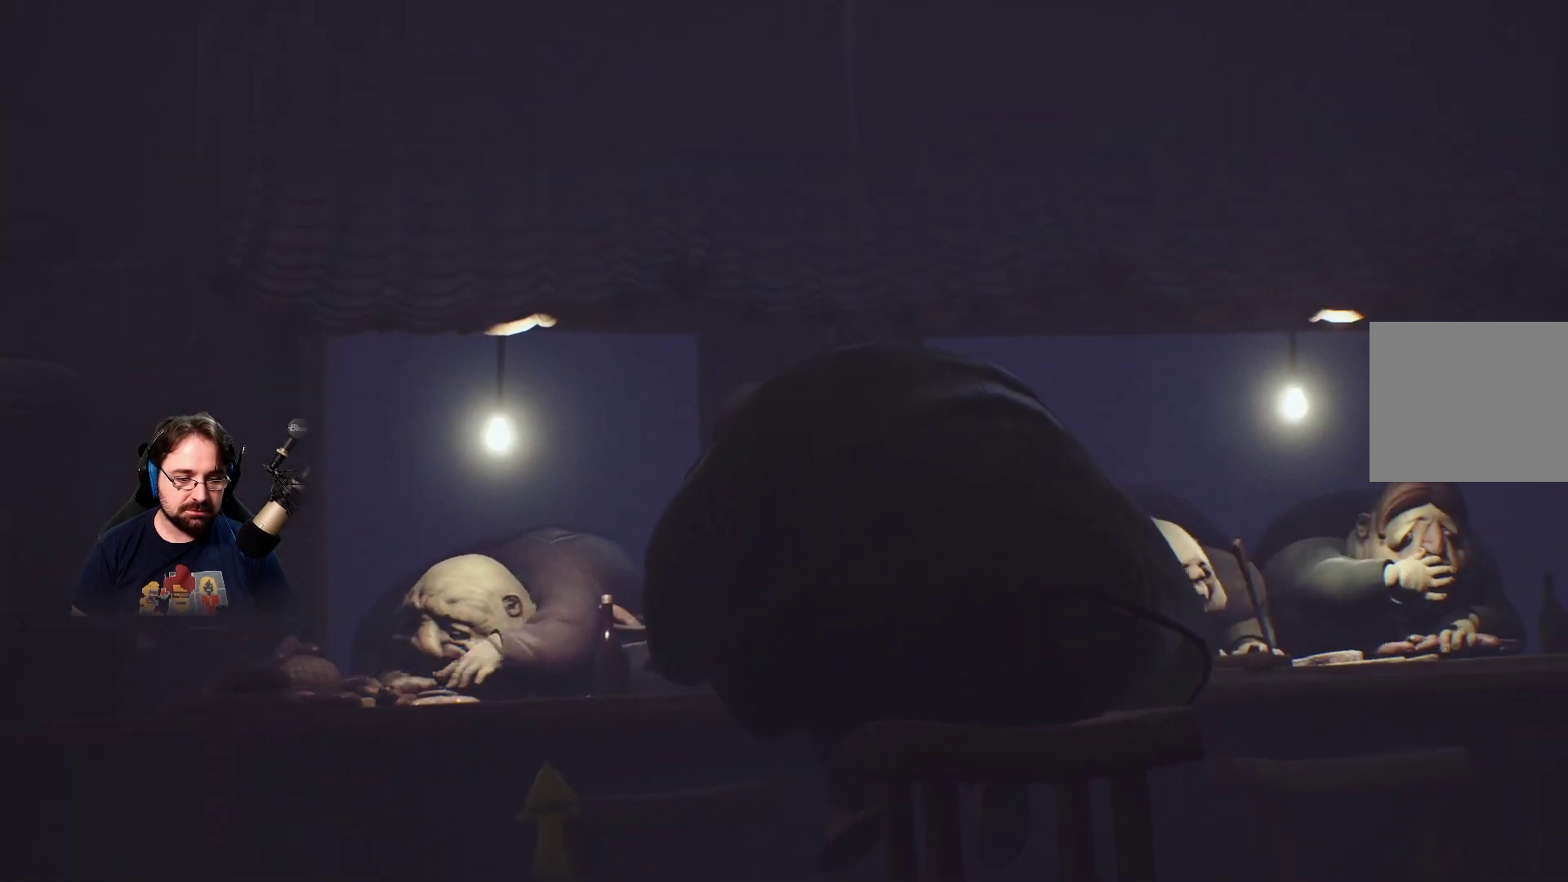
{"buttons": ["R2"], "left_stick": "up-right", "right_stick": "down-left", "events": [[67, "right_stick", "center"], [200, "right_stick", "down-left"]]}
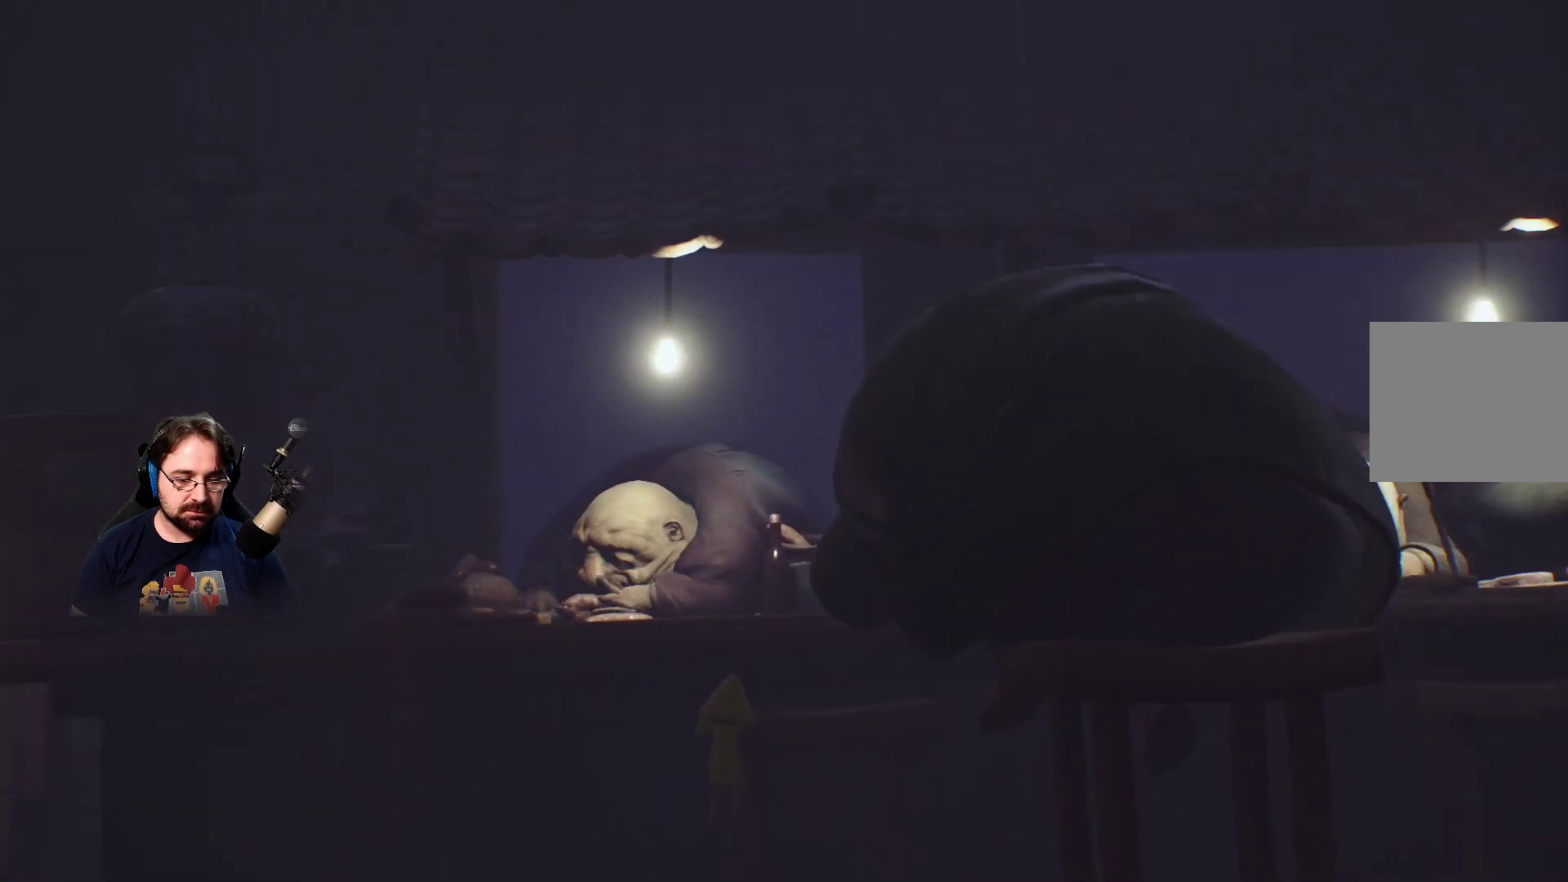
{"buttons": ["R2"], "left_stick": "up", "right_stick": "center", "events": [[100, "left_stick", "center"], [100, "right_stick", "left"], [233, "right_stick", "center"], [267, "left_stick", "up"]]}
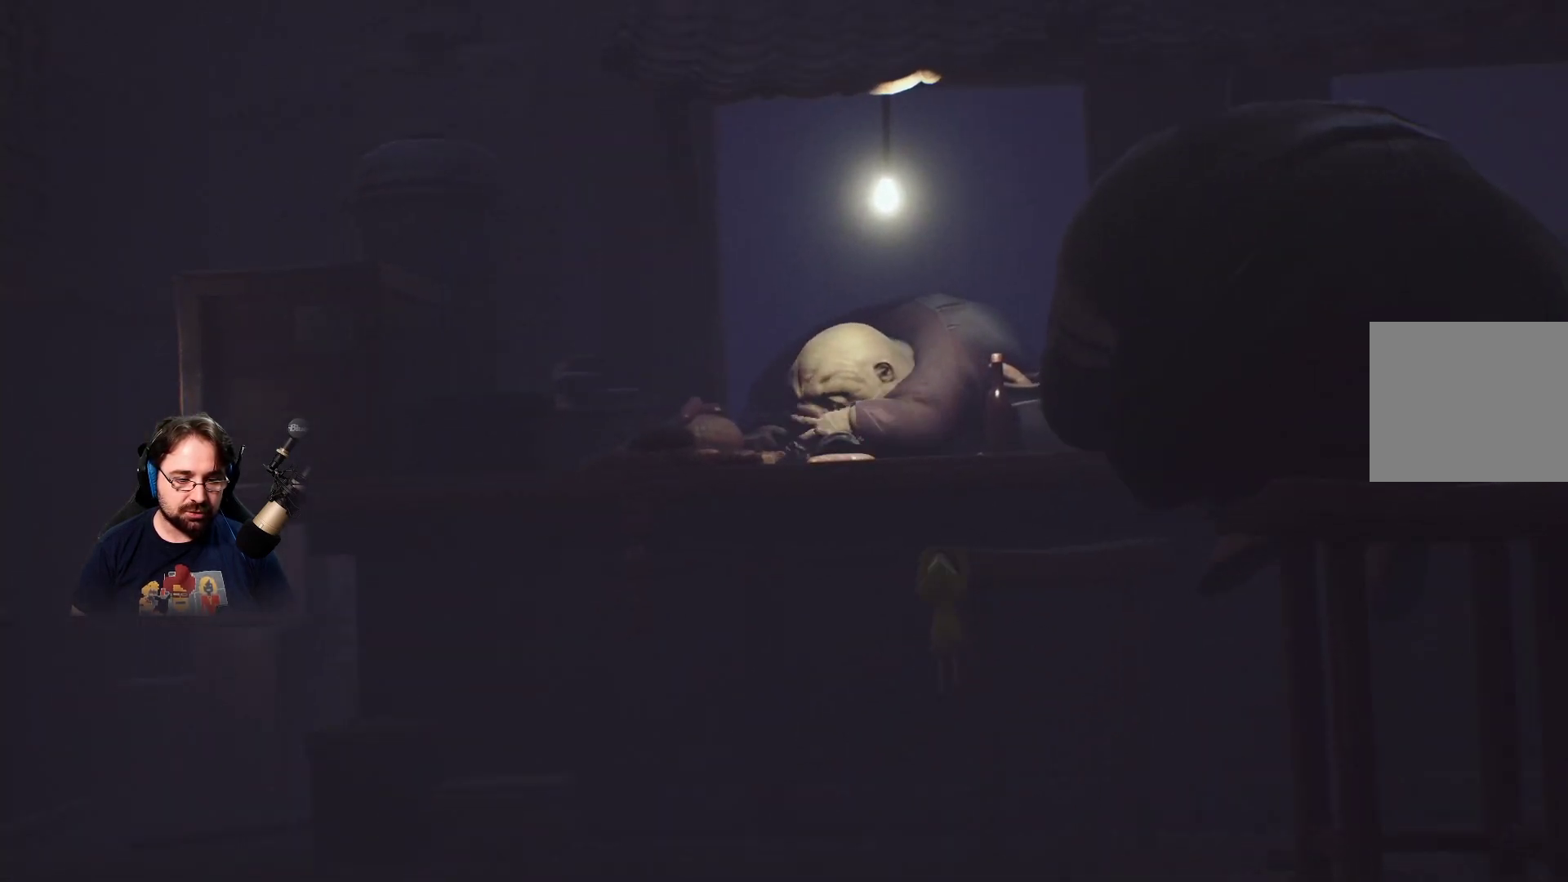
{"buttons": ["R2"], "left_stick": "up", "right_stick": "center", "events": []}
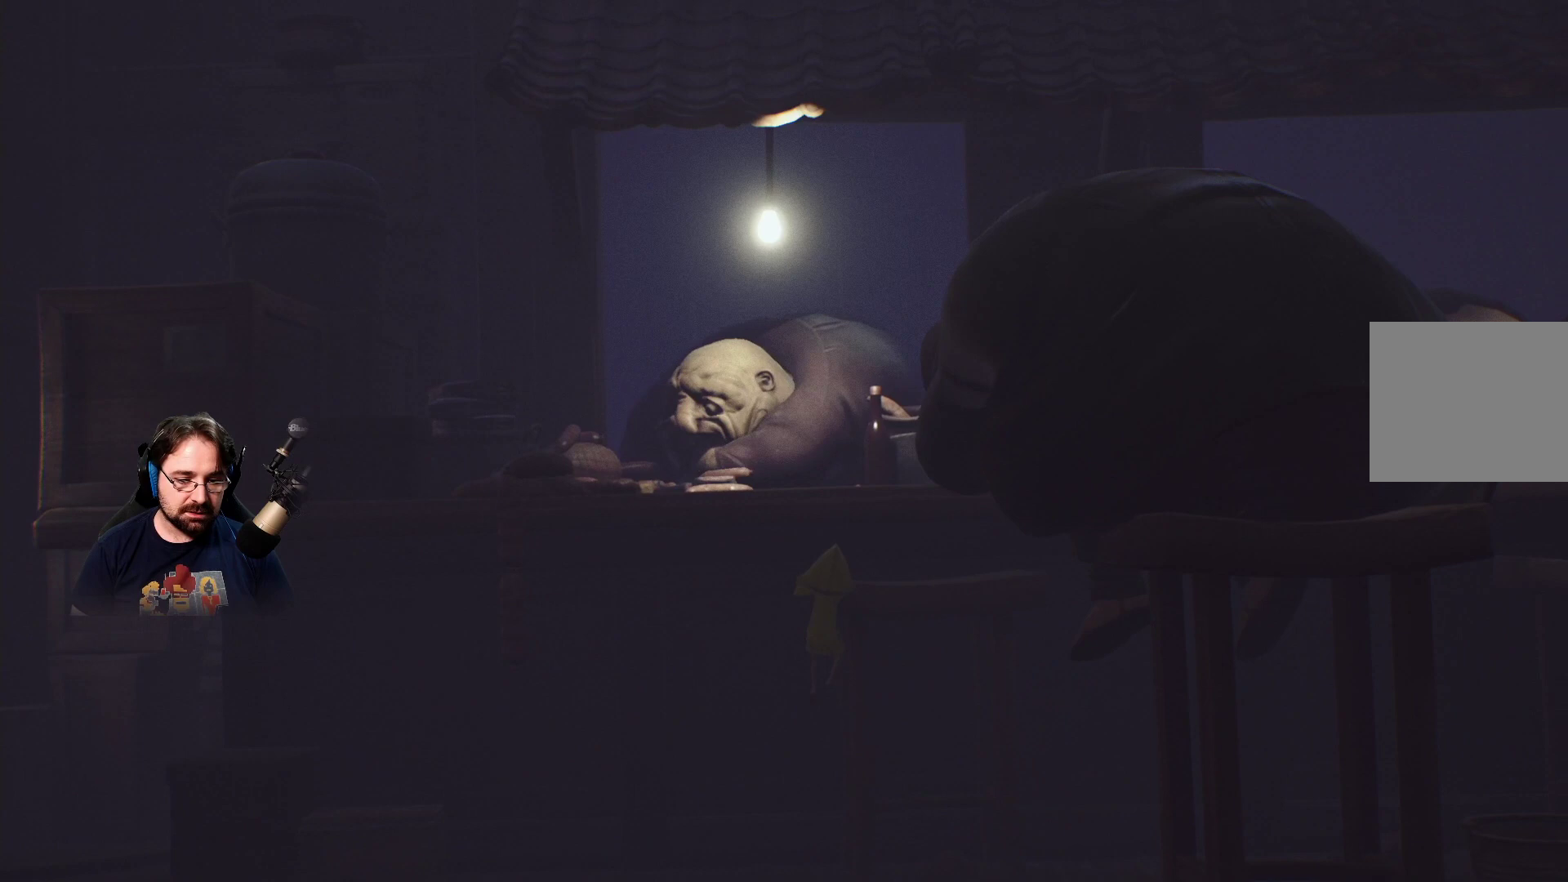
{"buttons": ["CROSS", "R2"], "left_stick": "up", "right_stick": "center", "events": [[33, "R2", "up"], [267, "CROSS", "down"], [367, "R2", "down"]]}
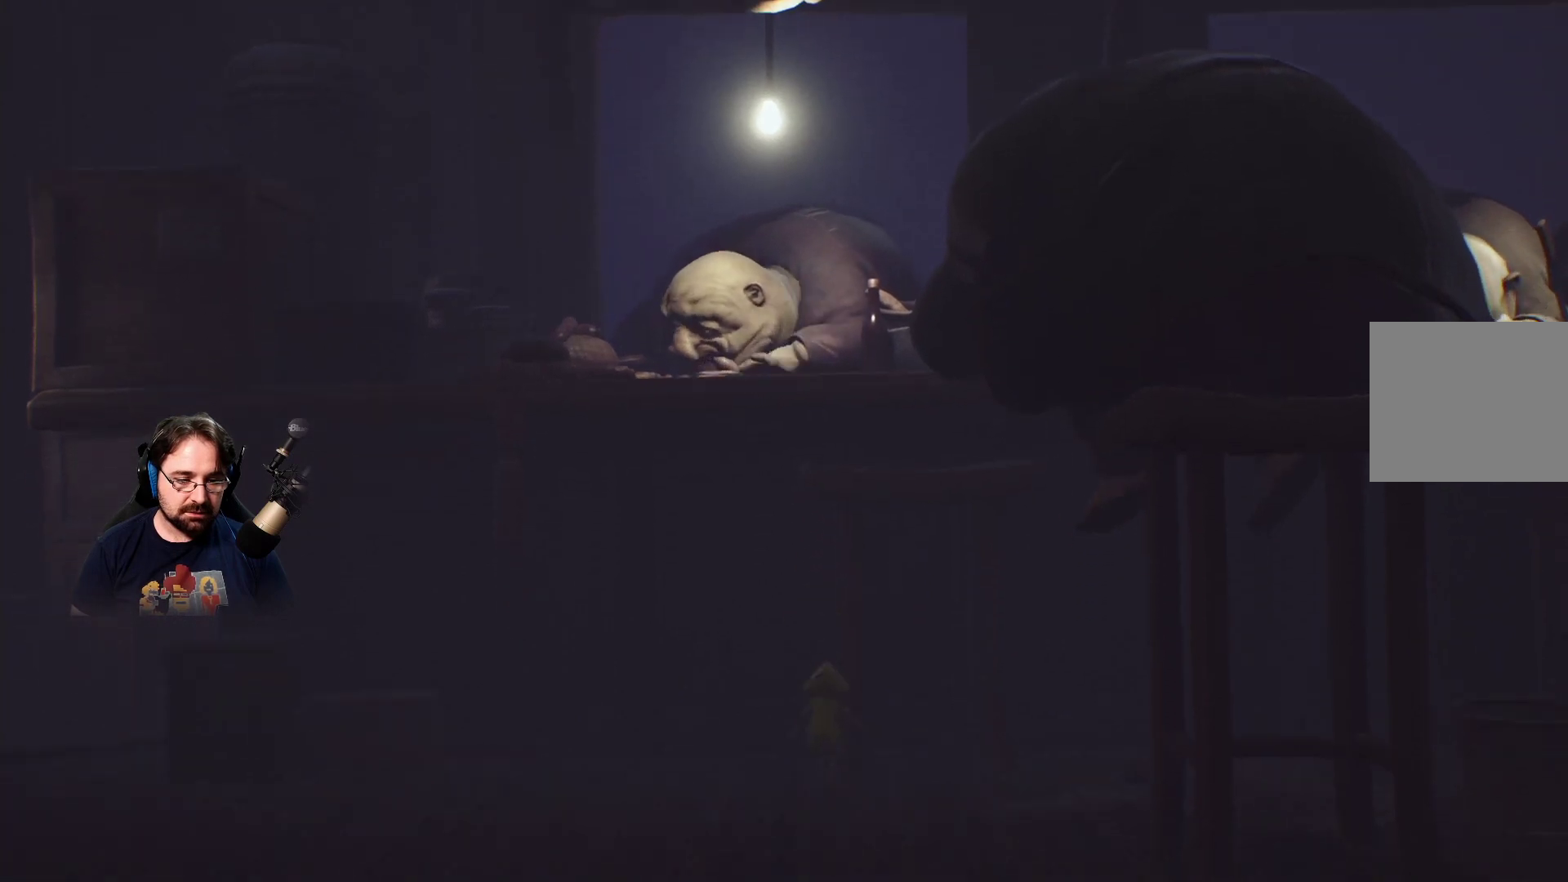
{"buttons": [], "left_stick": "down-right", "right_stick": "center", "events": [[267, "CROSS", "up"], [267, "R2", "up"], [267, "left_stick", "center"], [367, "left_stick", "down-right"]]}
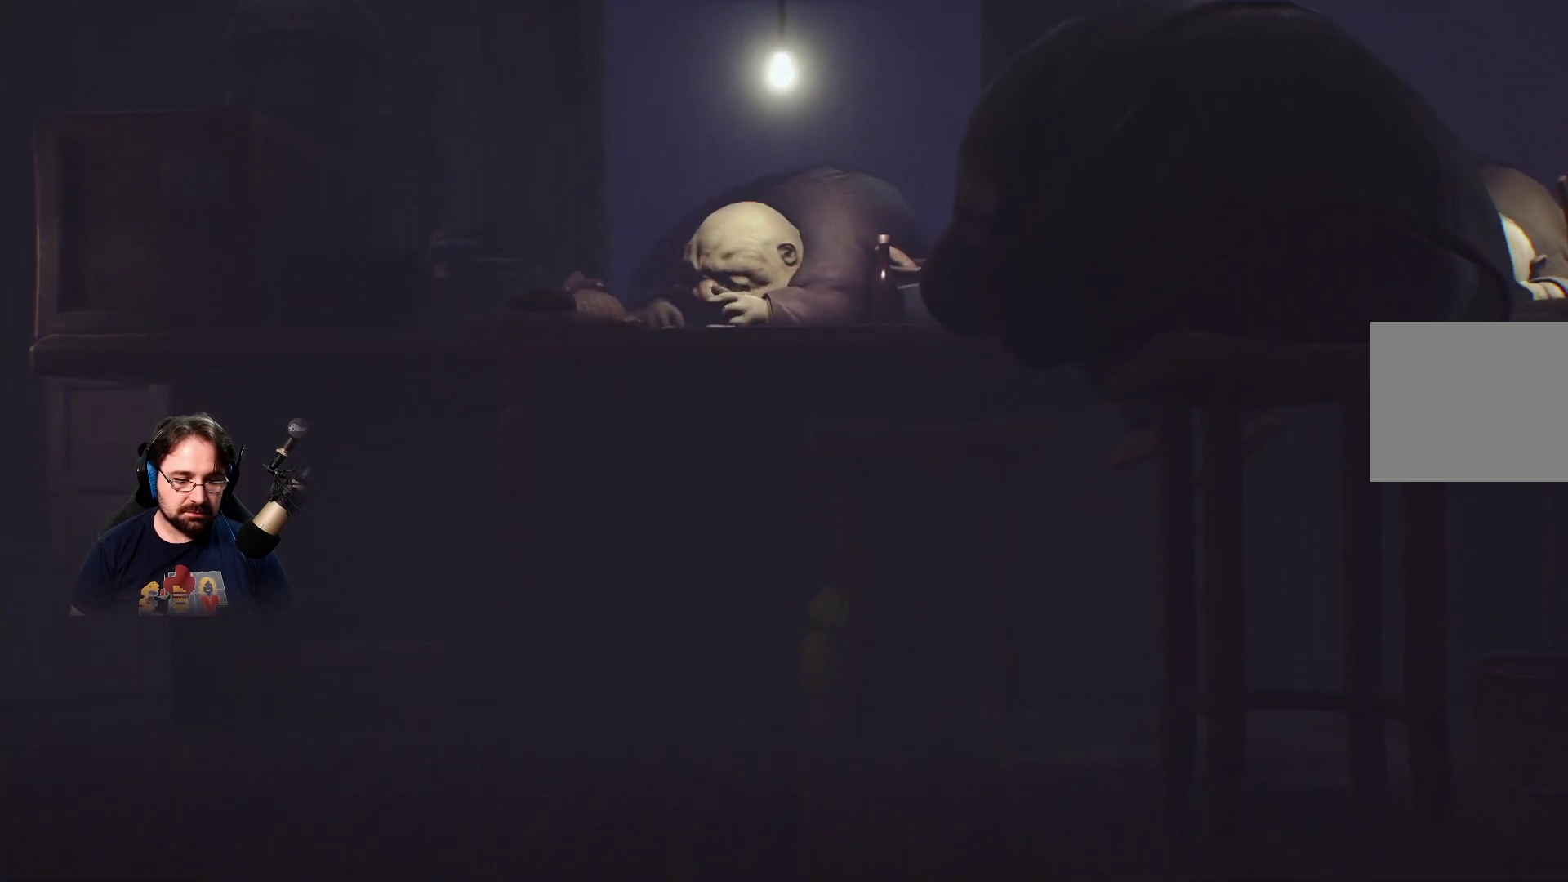
{"buttons": [], "left_stick": "down-right", "right_stick": "center", "events": []}
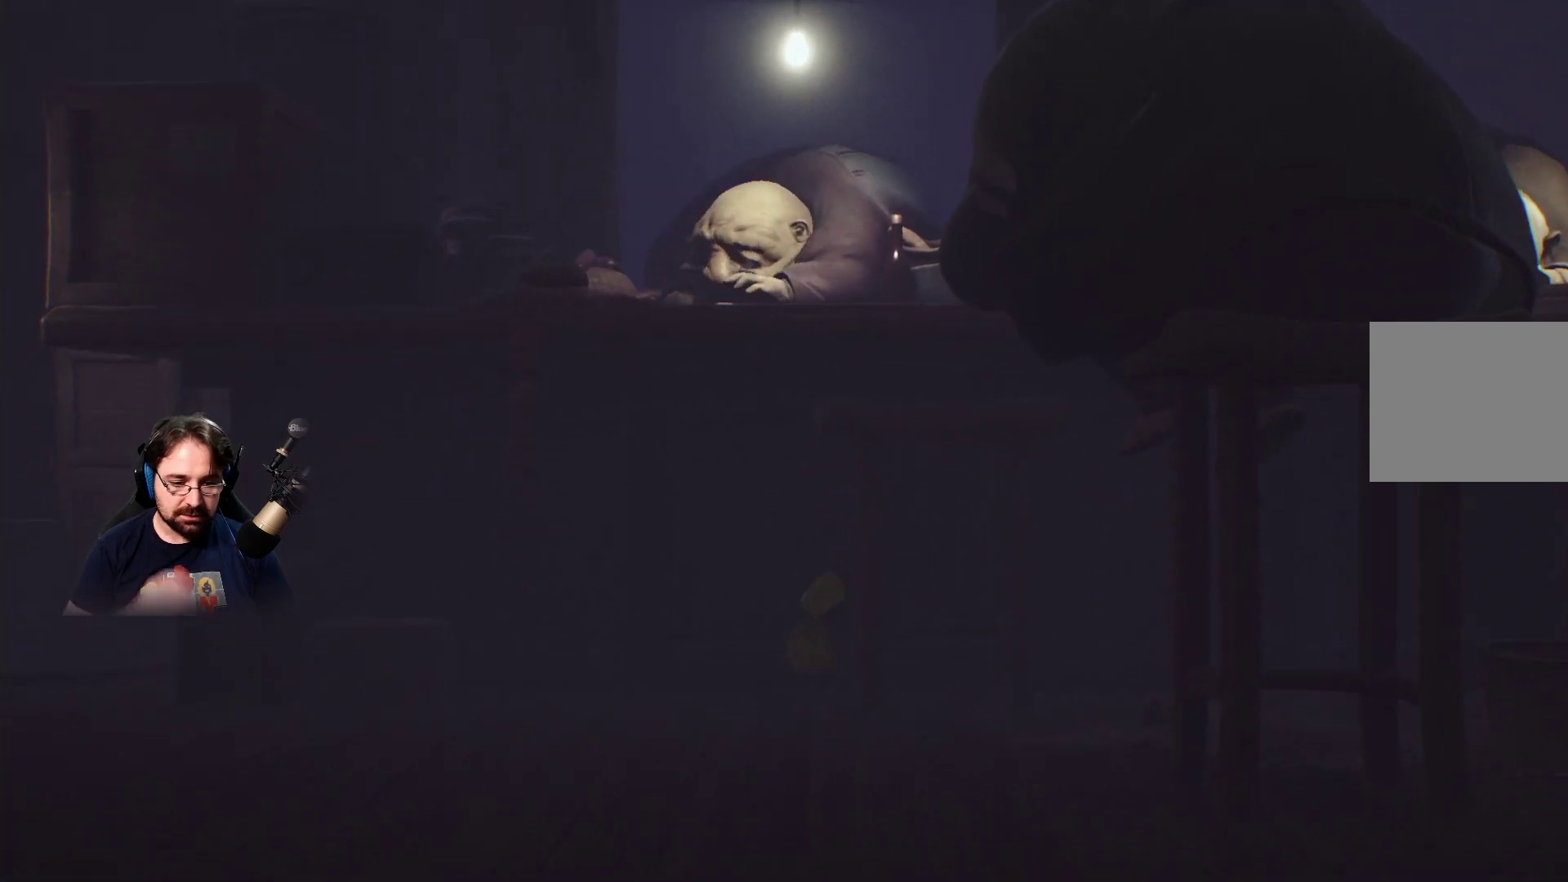
{"buttons": [], "left_stick": "down-right", "right_stick": "center", "events": []}
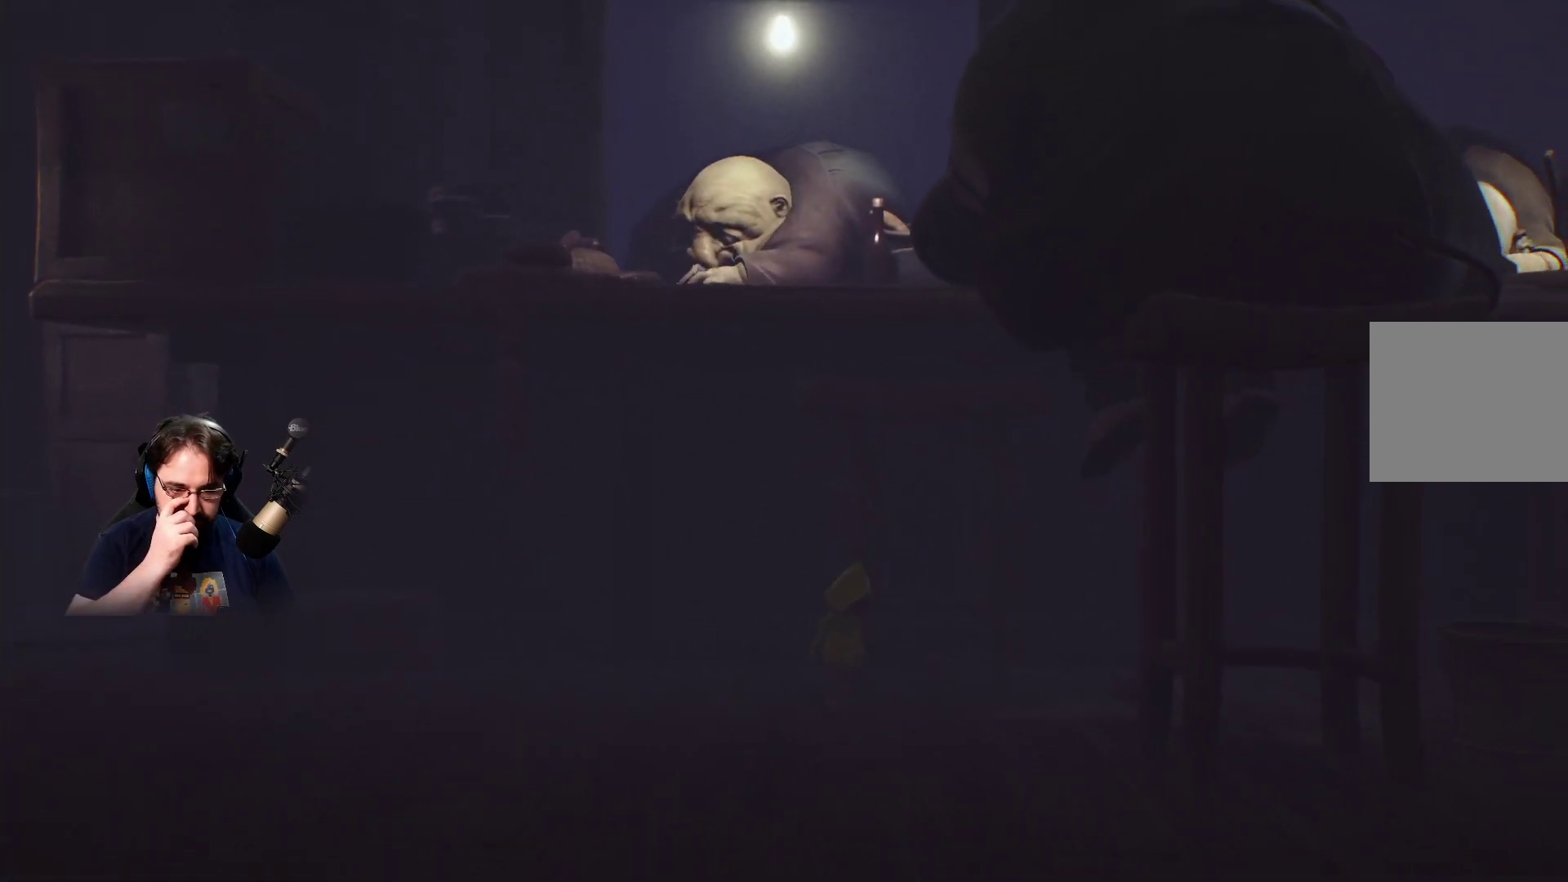
{"buttons": [], "left_stick": "down-right", "right_stick": "center", "events": []}
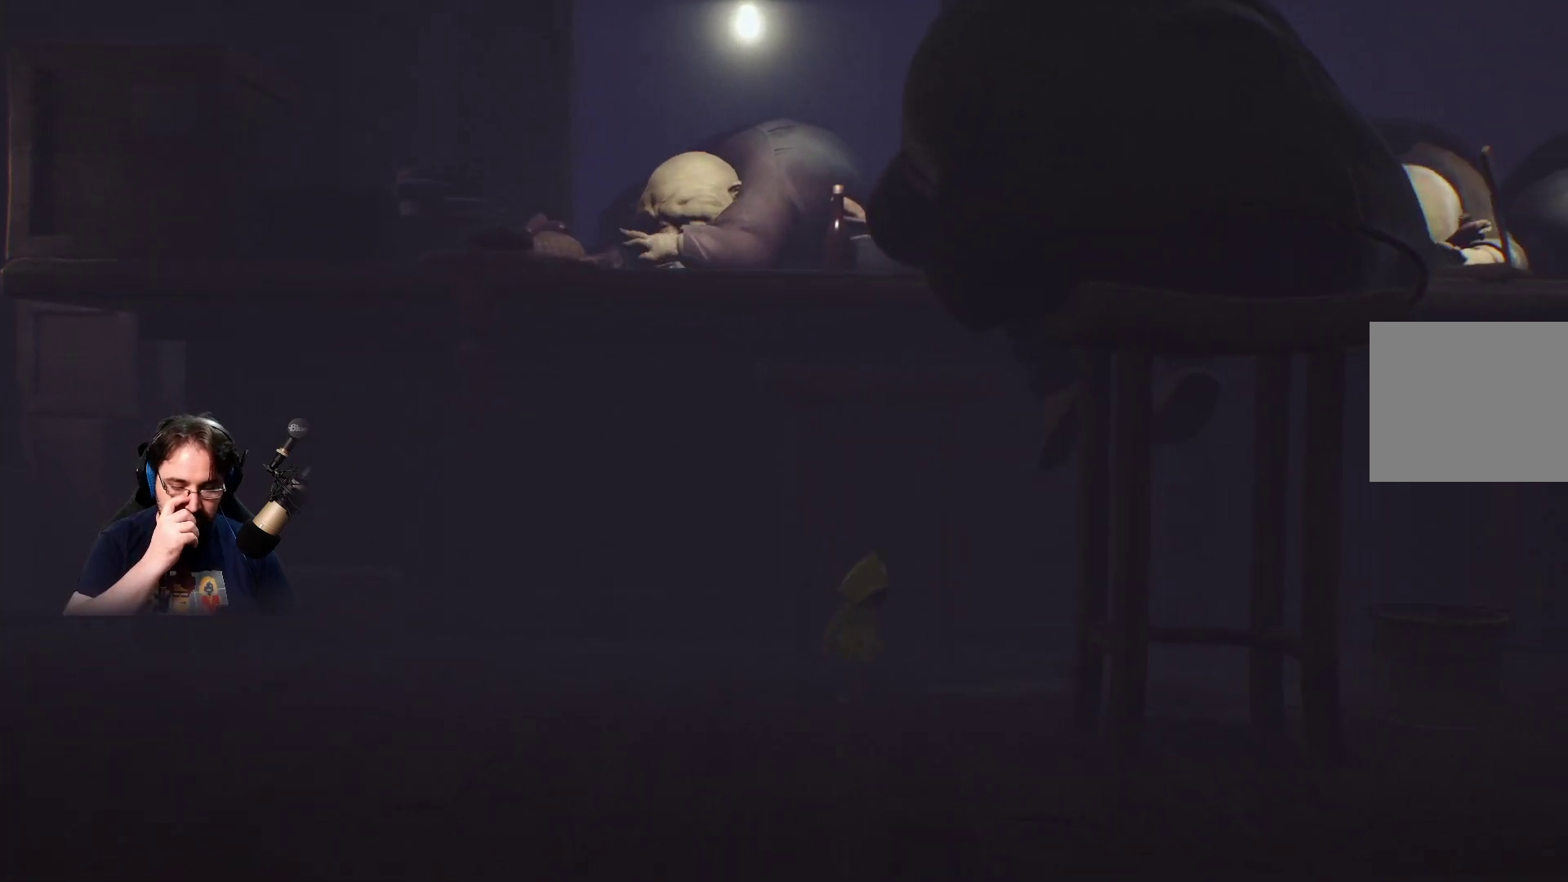
{"buttons": [], "left_stick": "down-right", "right_stick": "center", "events": []}
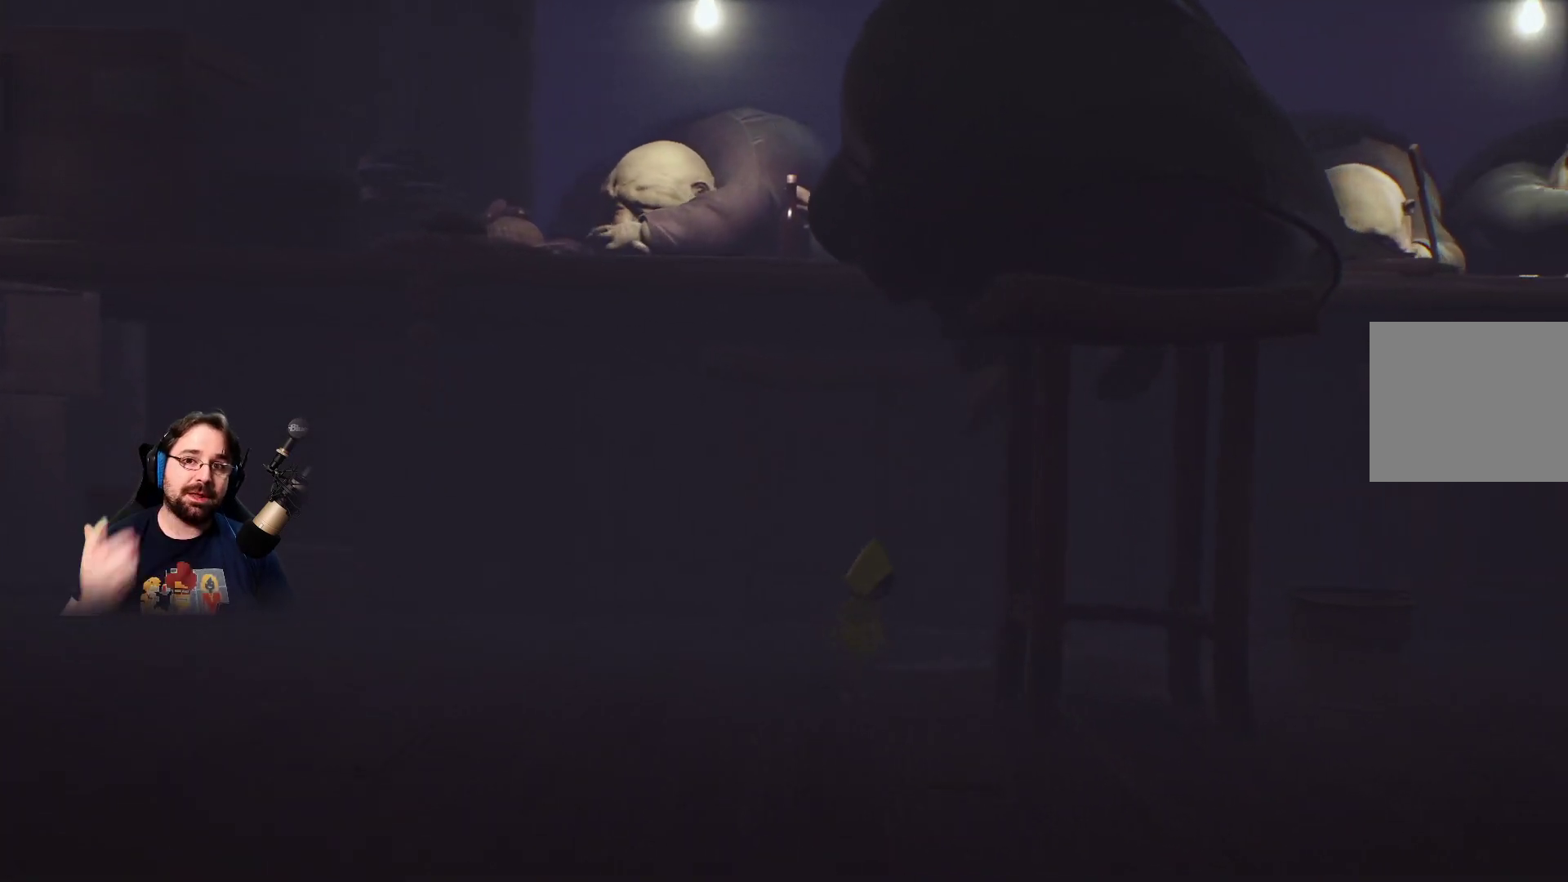
{"buttons": [], "left_stick": "down-right", "right_stick": "center", "events": []}
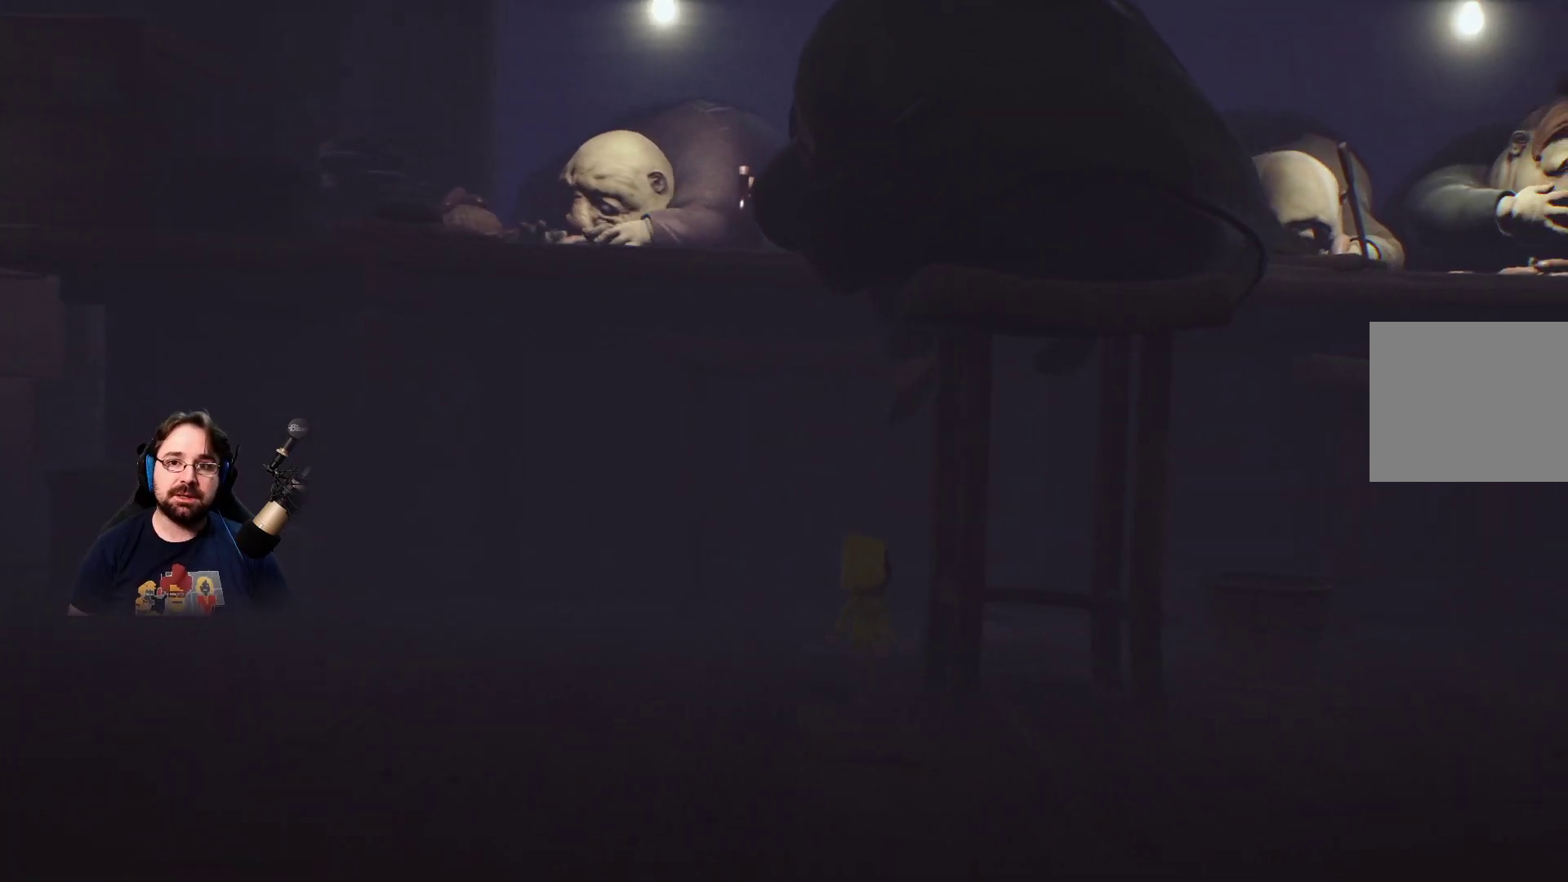
{"buttons": ["SQUARE"], "left_stick": "down-right", "right_stick": "center", "events": [[433, "SQUARE", "down"]]}
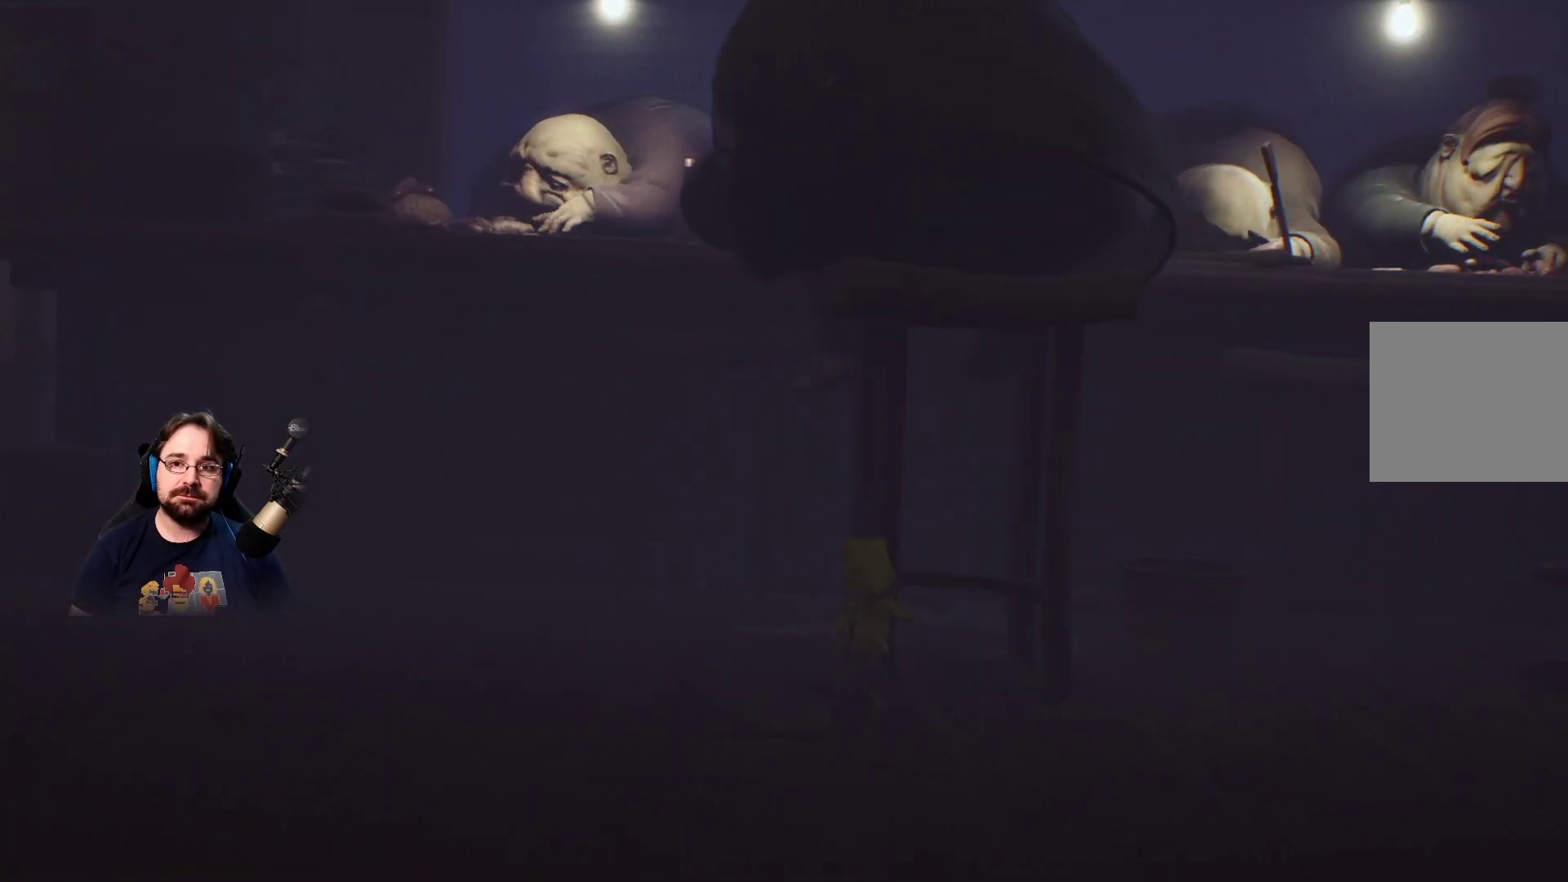
{"buttons": ["SQUARE"], "left_stick": "down-right", "right_stick": "center", "events": []}
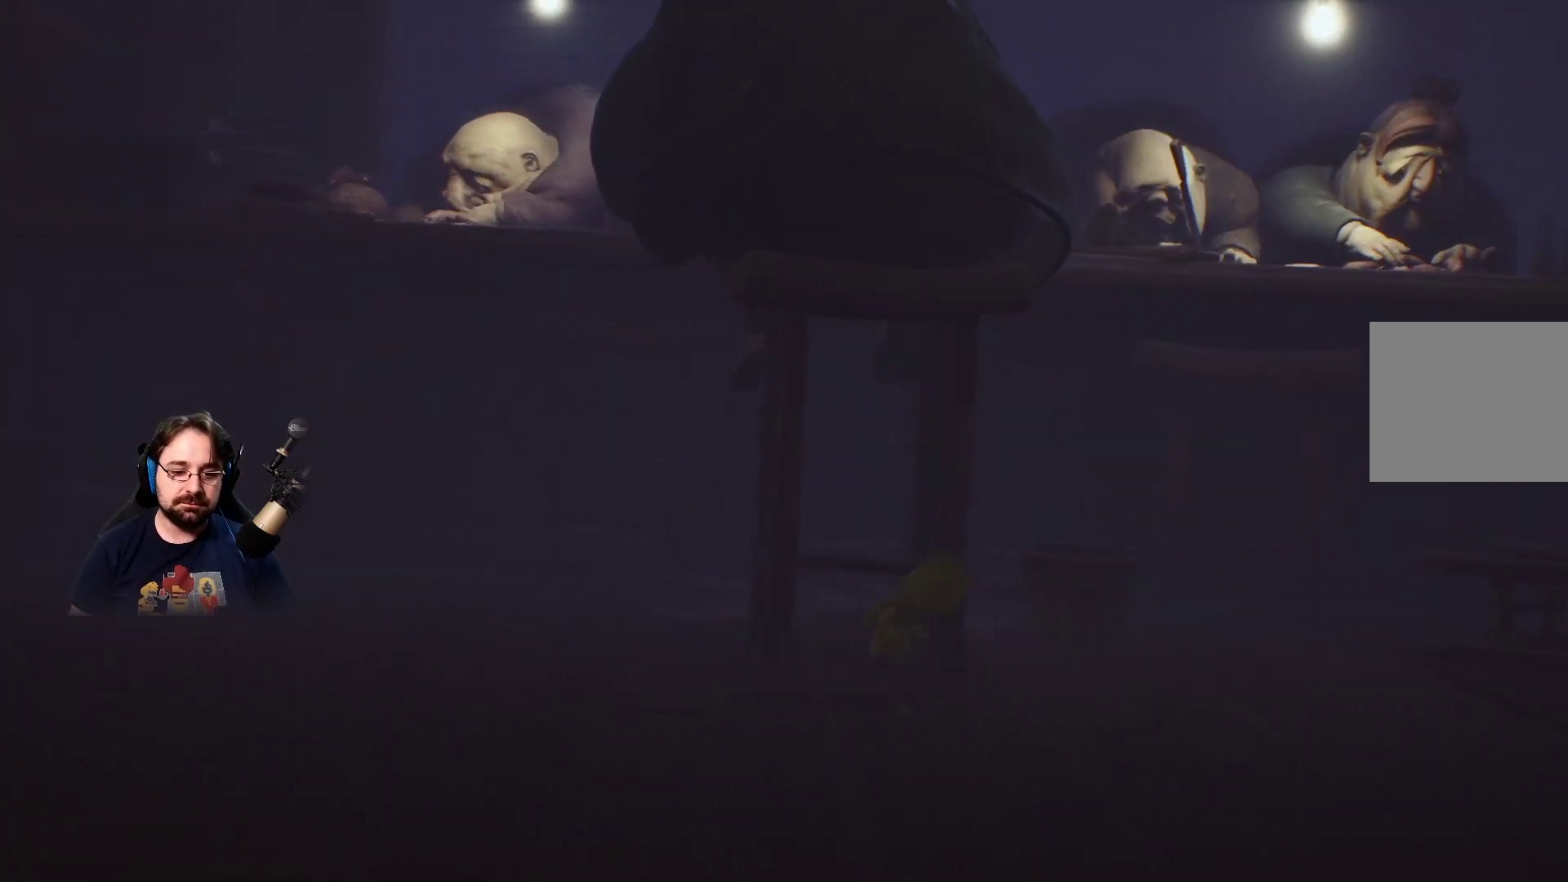
{"buttons": ["SQUARE"], "left_stick": "right", "right_stick": "center", "events": [[100, "left_stick", "right"]]}
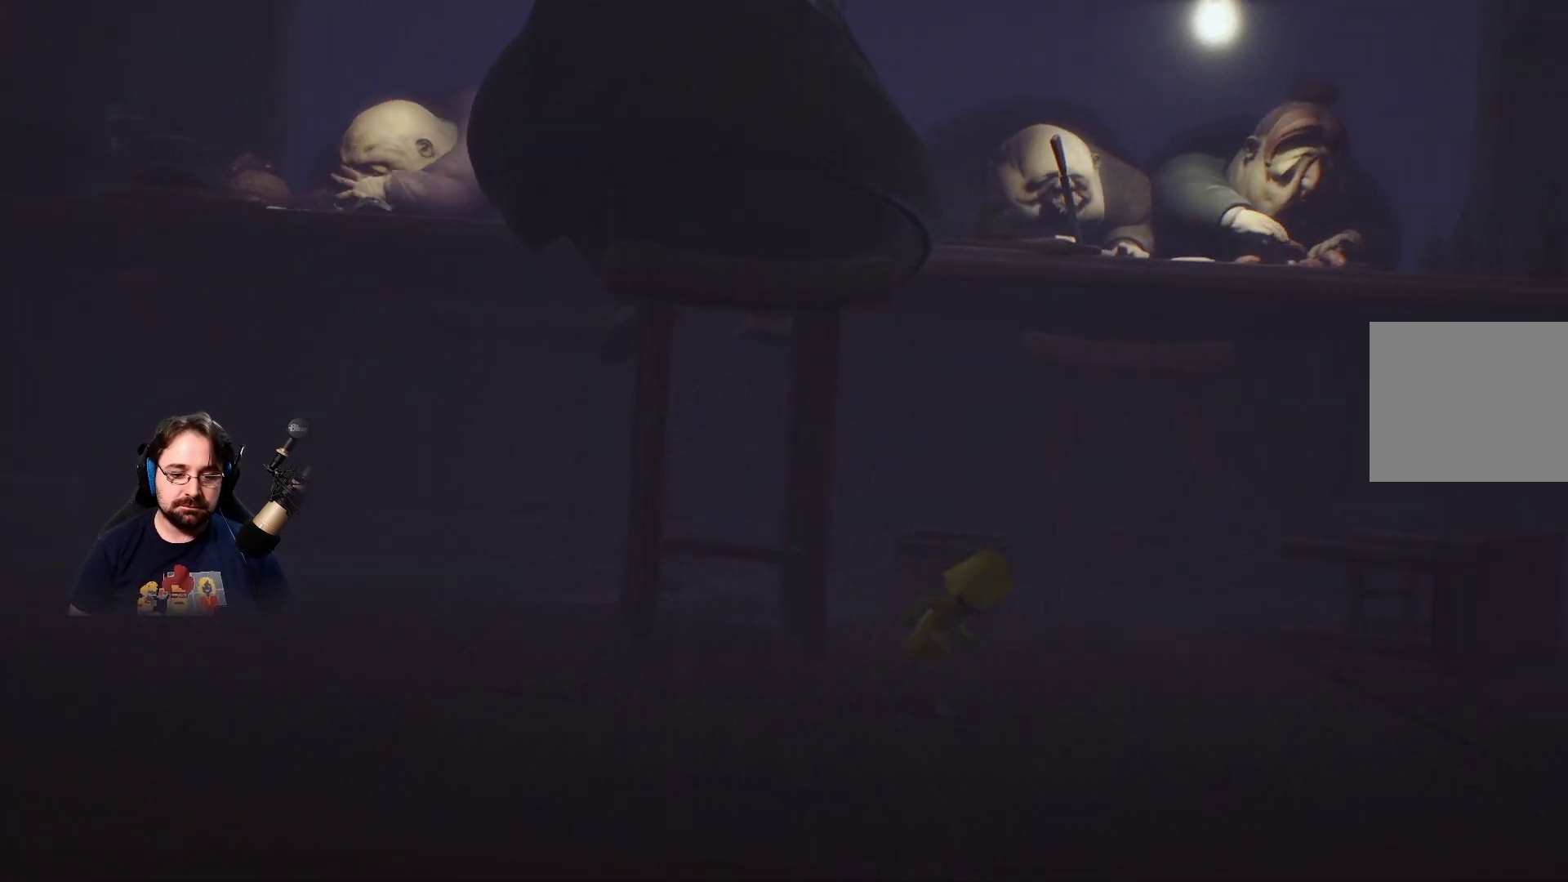
{"buttons": ["SQUARE"], "left_stick": "right", "right_stick": "center", "events": []}
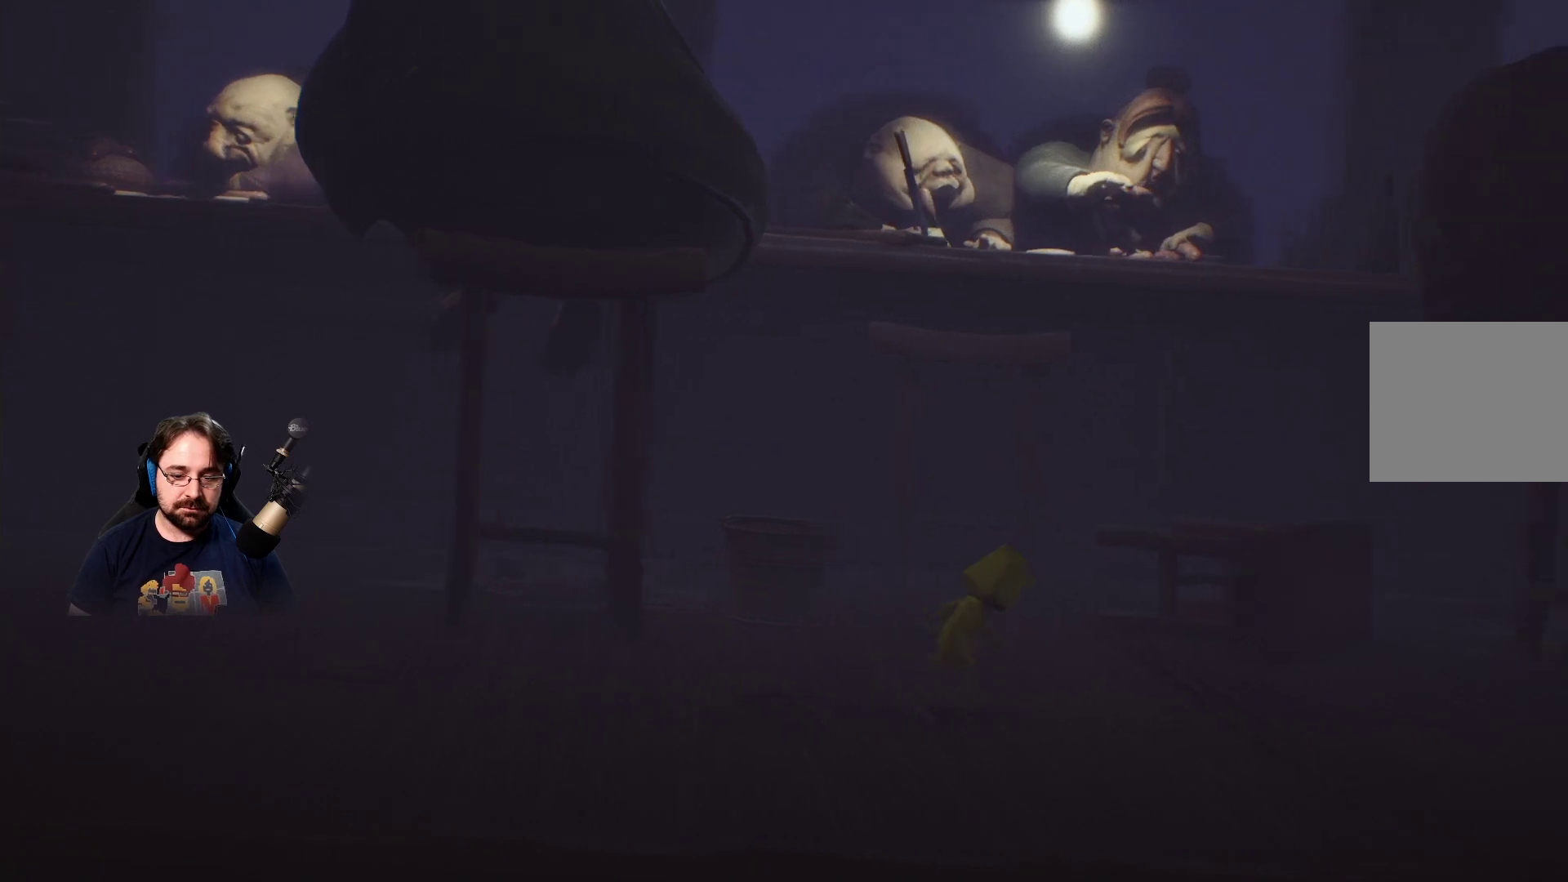
{"buttons": ["SQUARE"], "left_stick": "right", "right_stick": "center", "events": []}
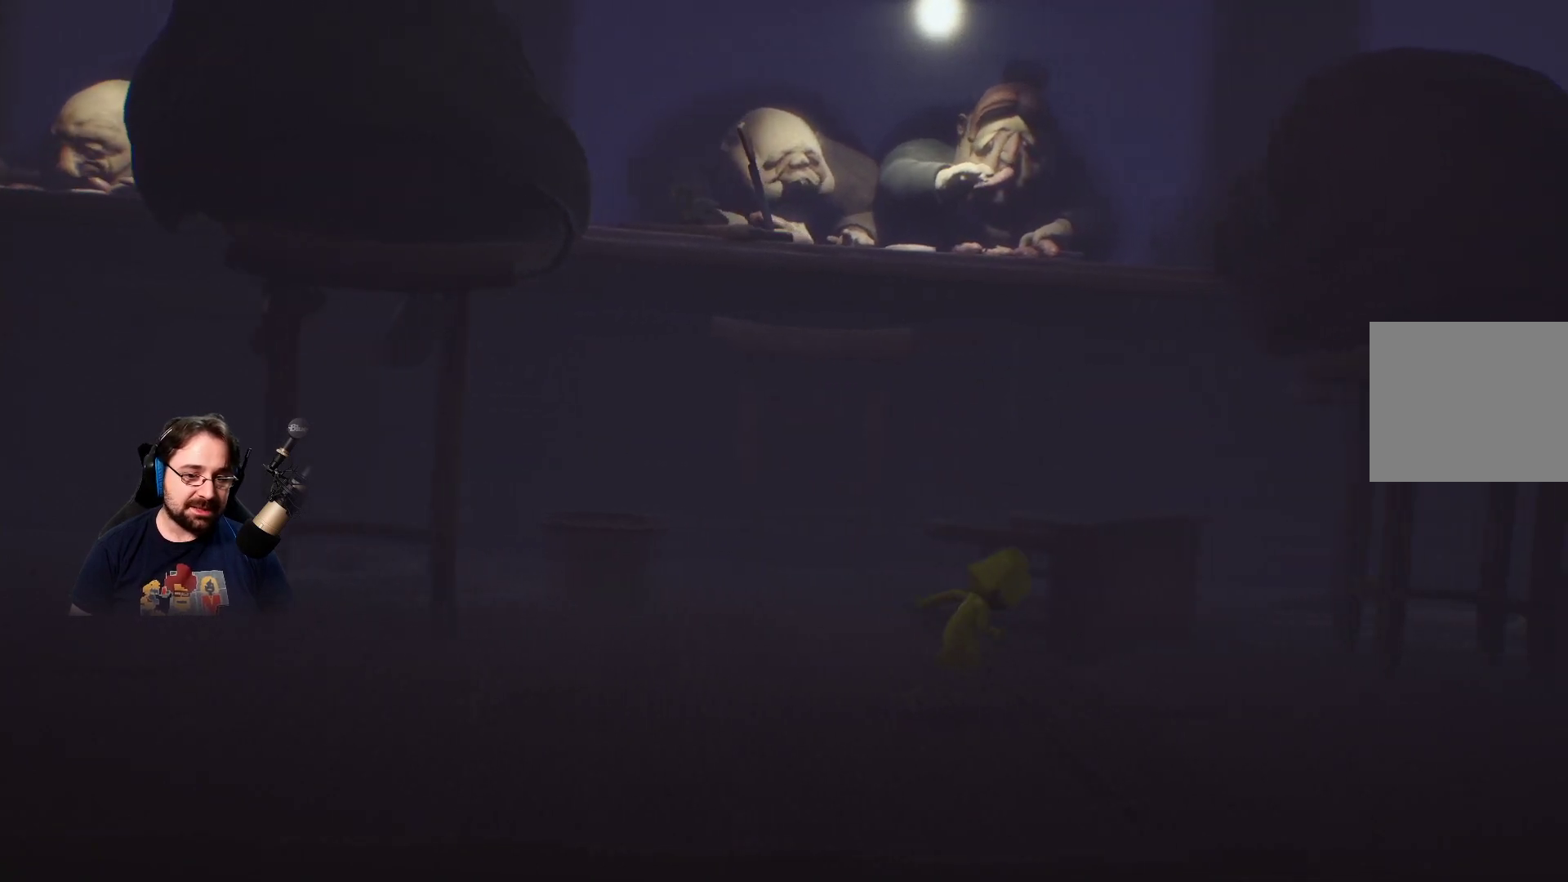
{"buttons": ["SQUARE"], "left_stick": "right", "right_stick": "center", "events": []}
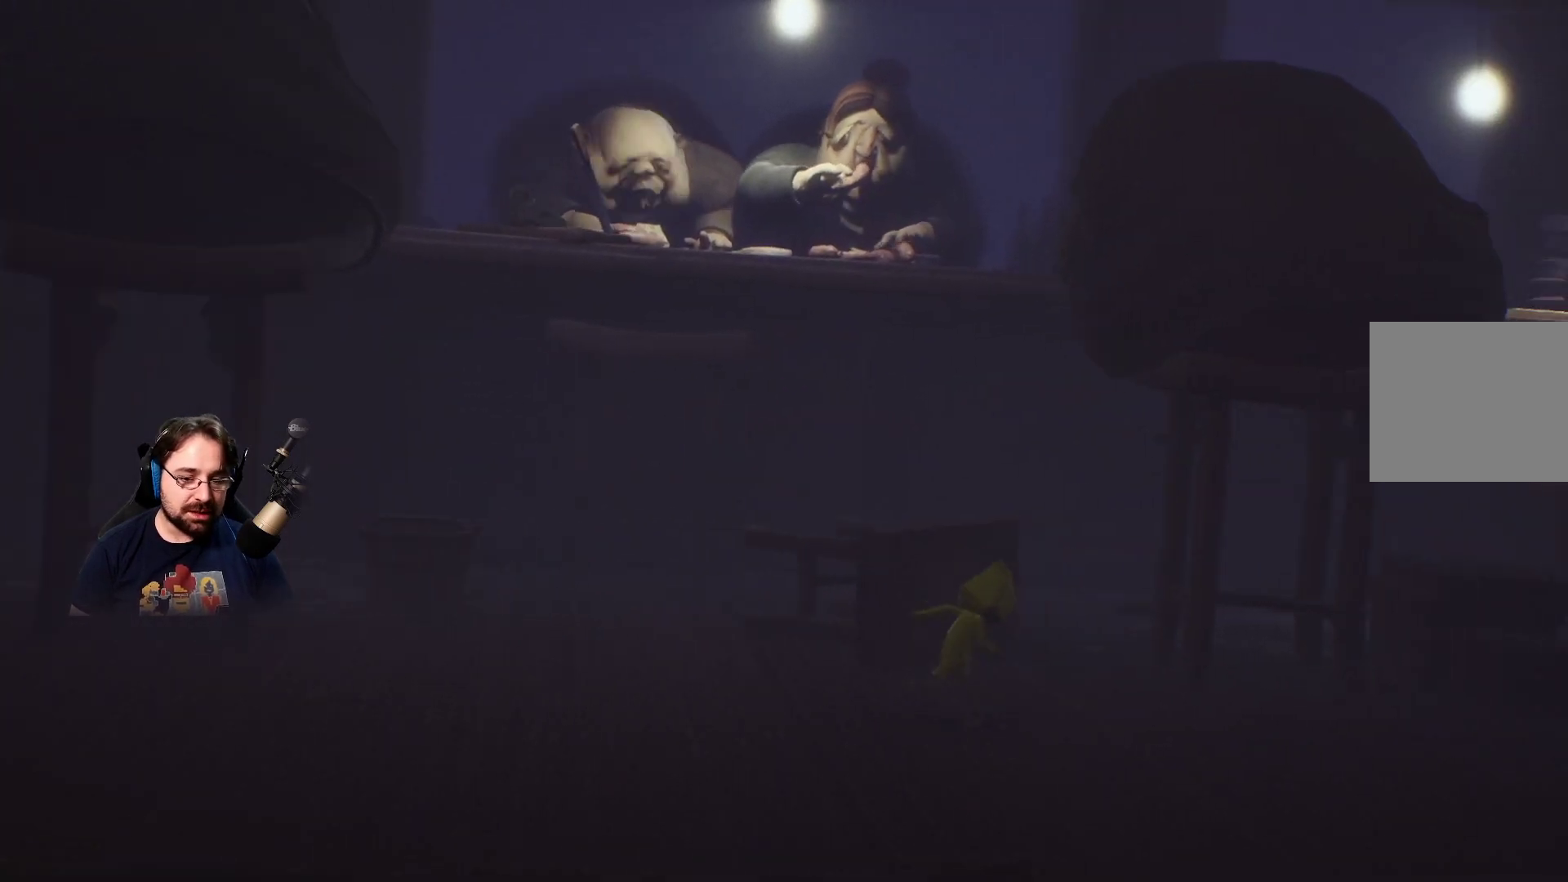
{"buttons": ["SQUARE"], "left_stick": "right", "right_stick": "center", "events": []}
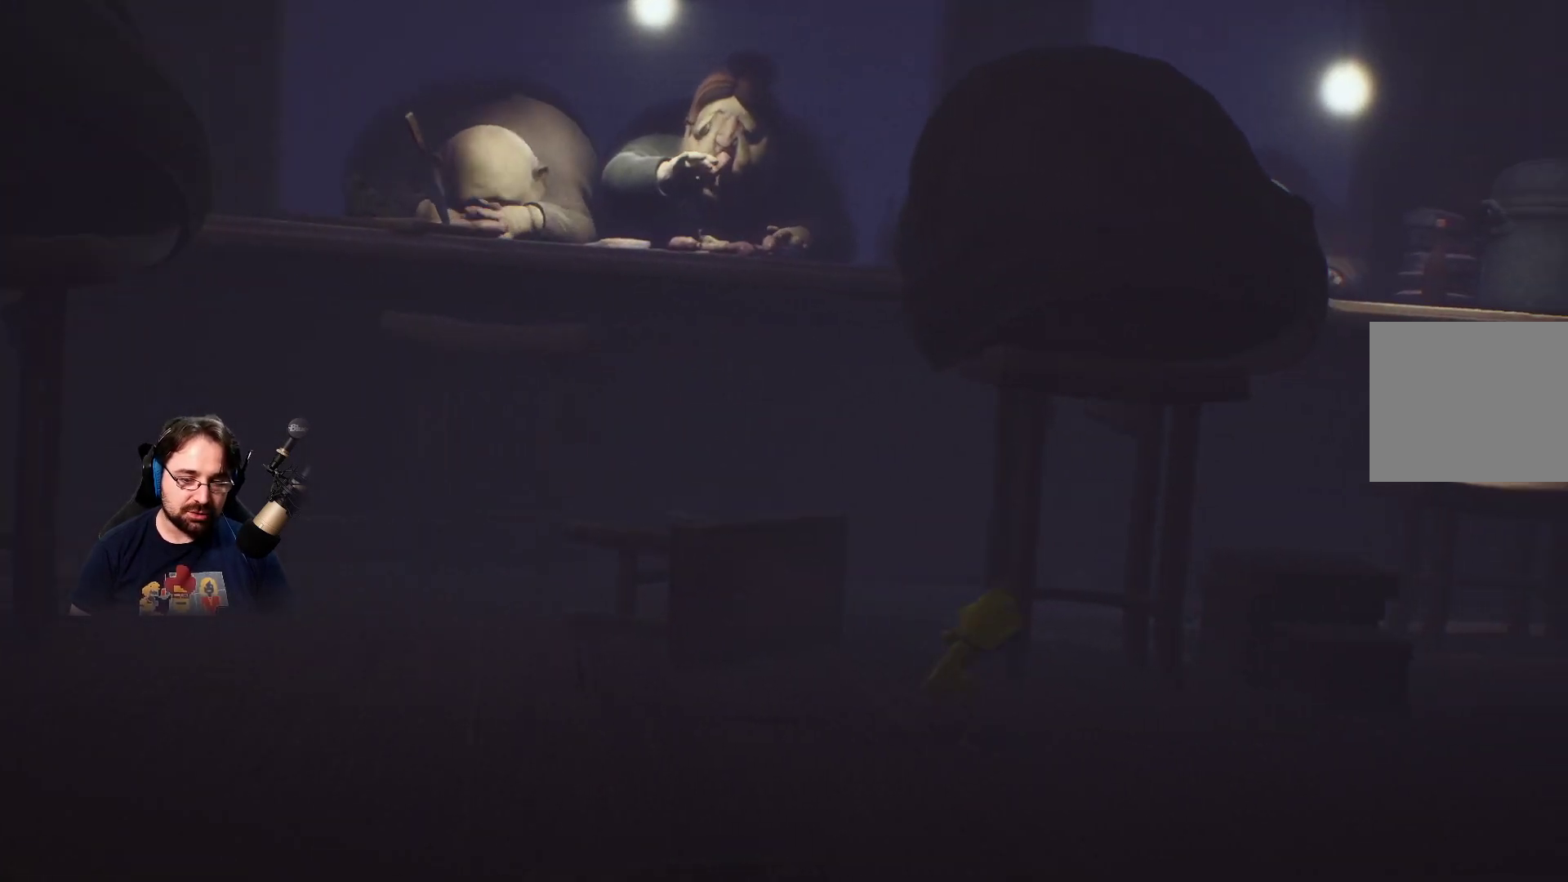
{"buttons": ["SQUARE"], "left_stick": "right", "right_stick": "center", "events": []}
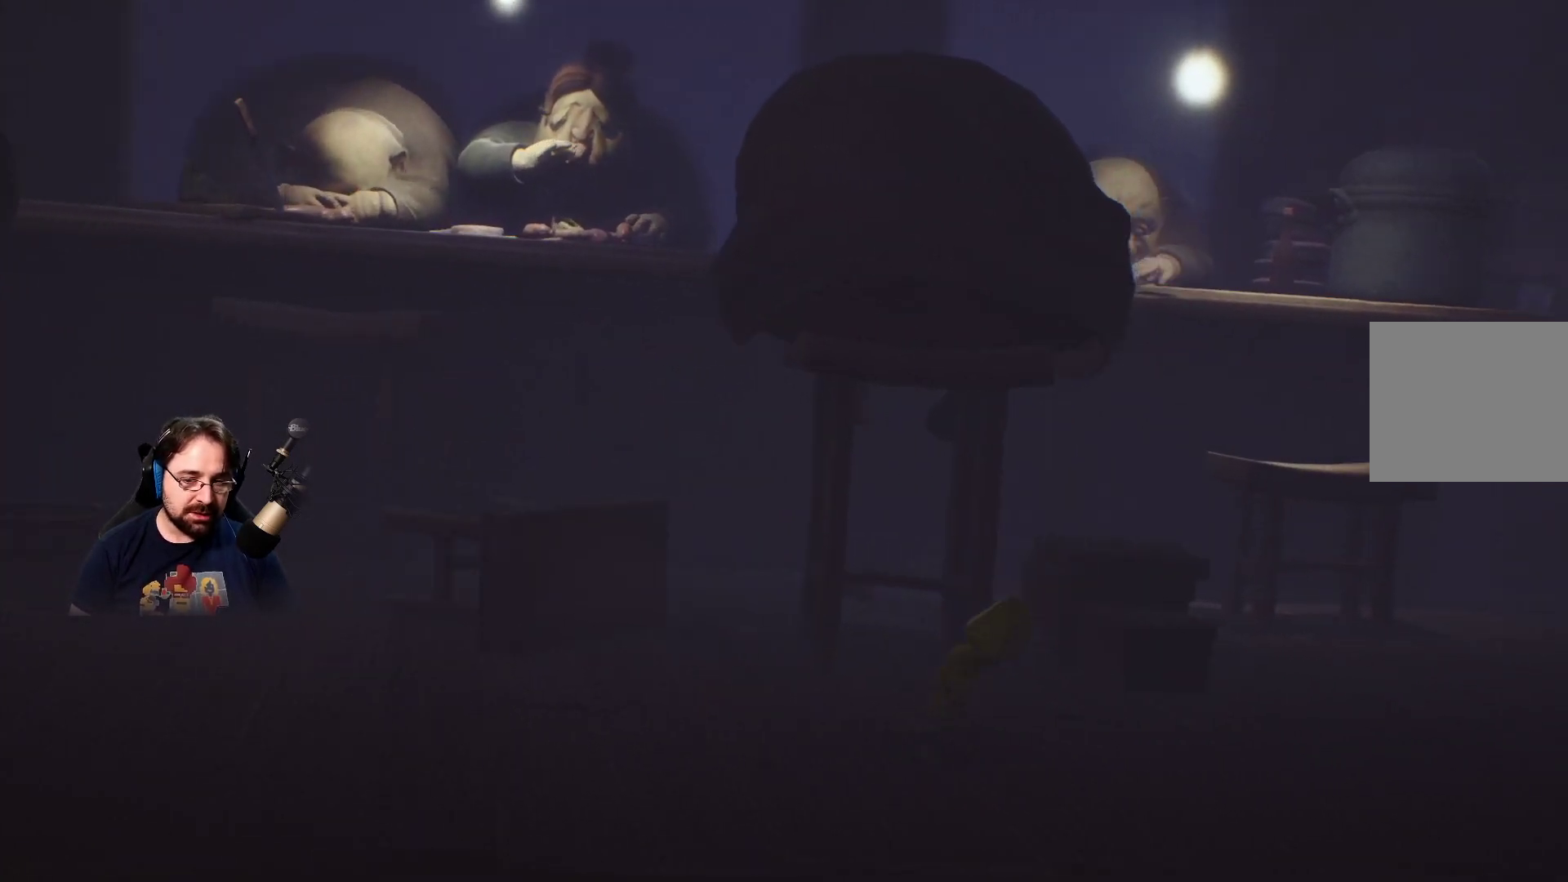
{"buttons": ["SQUARE"], "left_stick": "right", "right_stick": "center", "events": []}
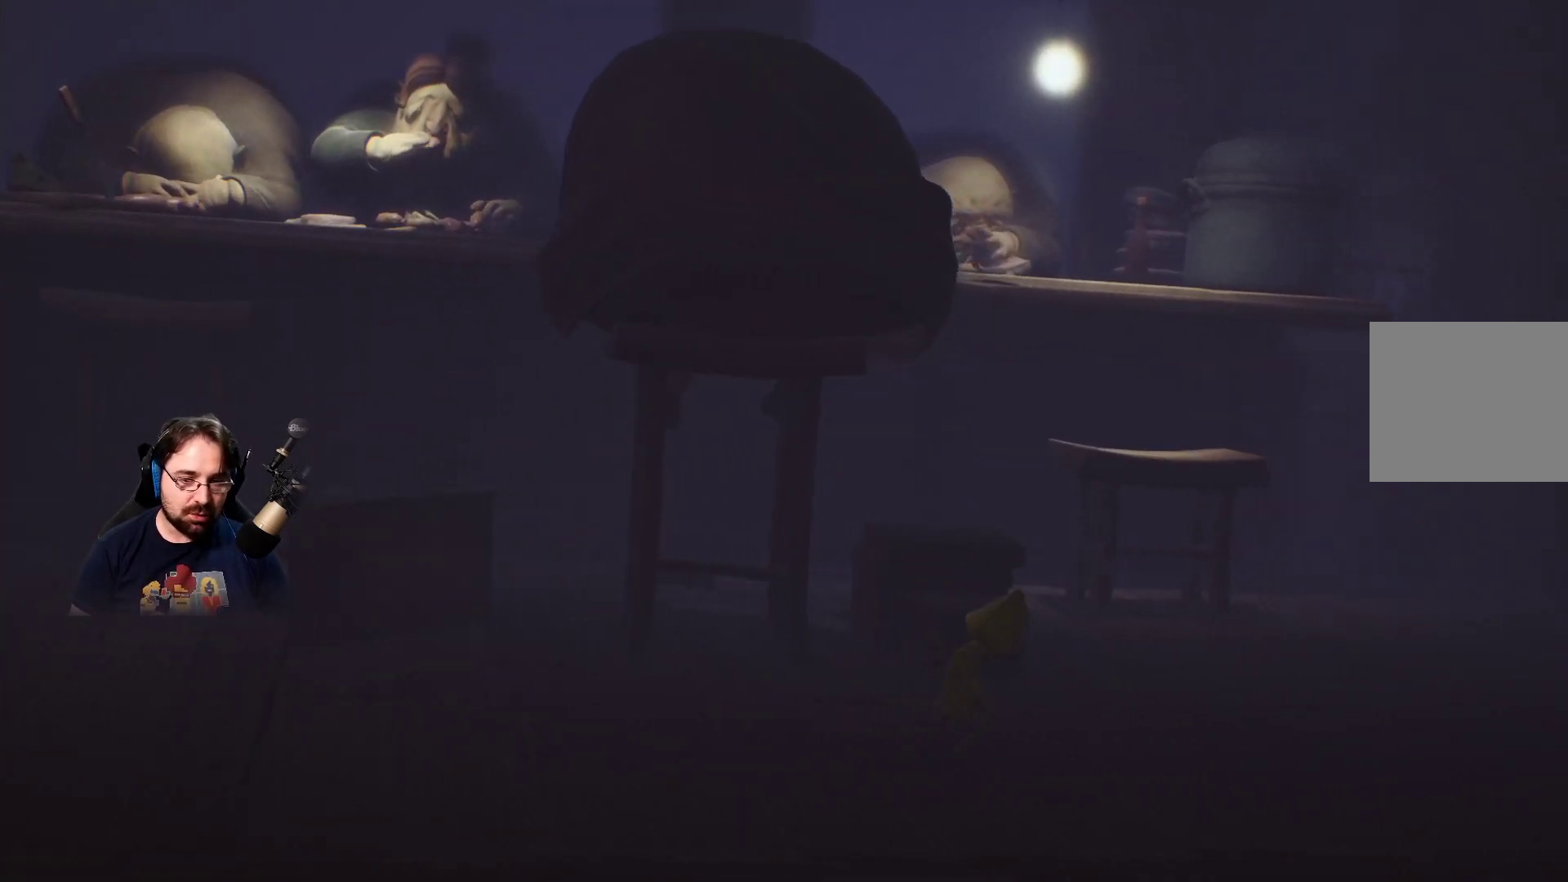
{"buttons": ["SQUARE"], "left_stick": "right", "right_stick": "center", "events": []}
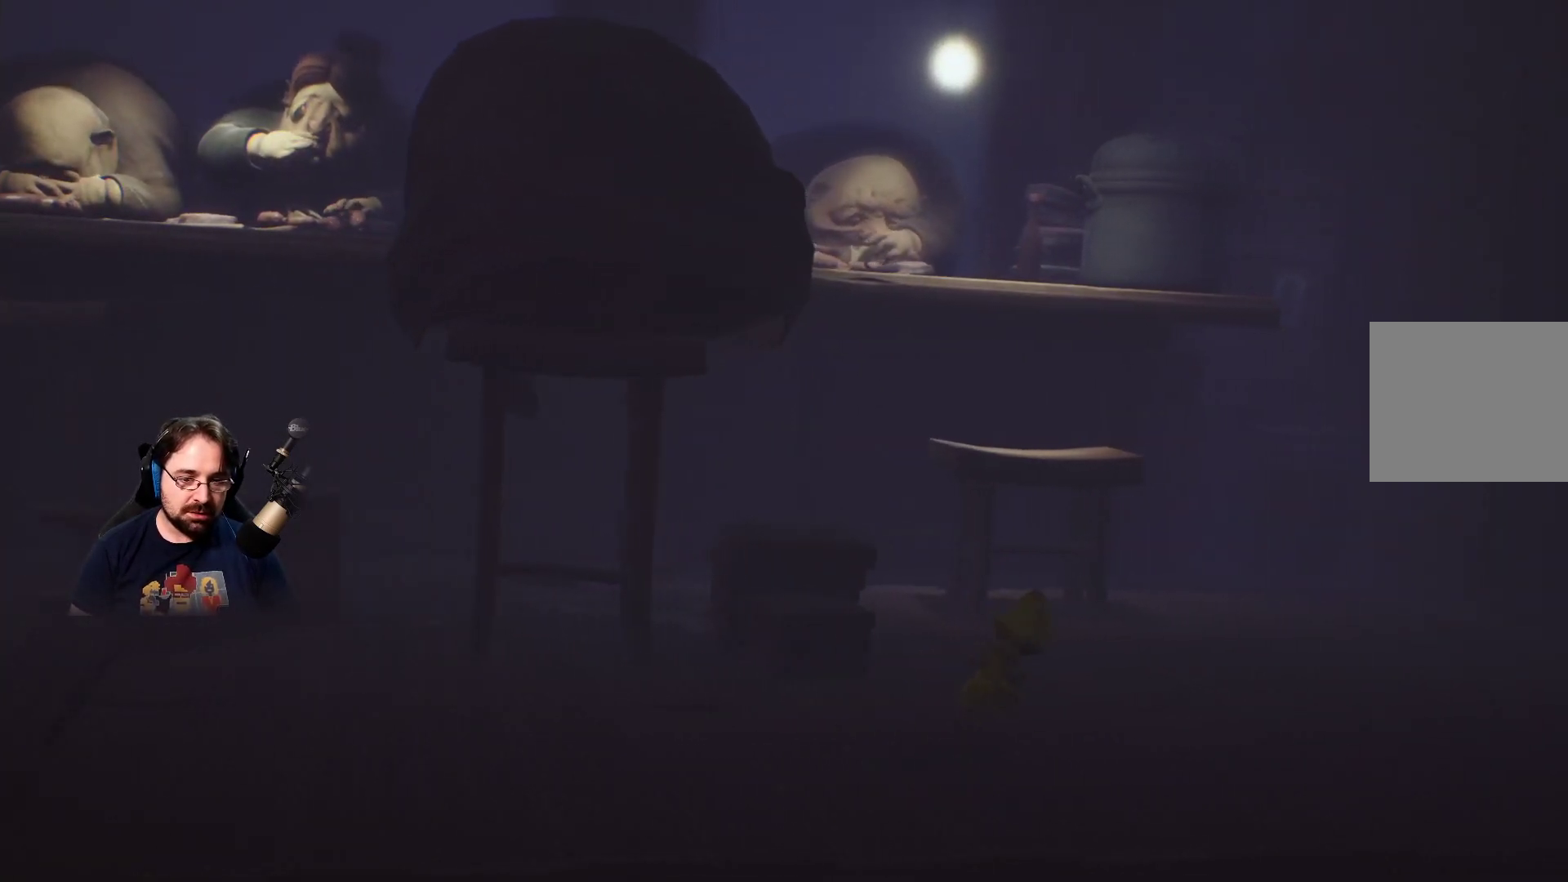
{"buttons": ["SQUARE"], "left_stick": "up", "right_stick": "center", "events": [[100, "left_stick", "up-right"], [333, "left_stick", "up"]]}
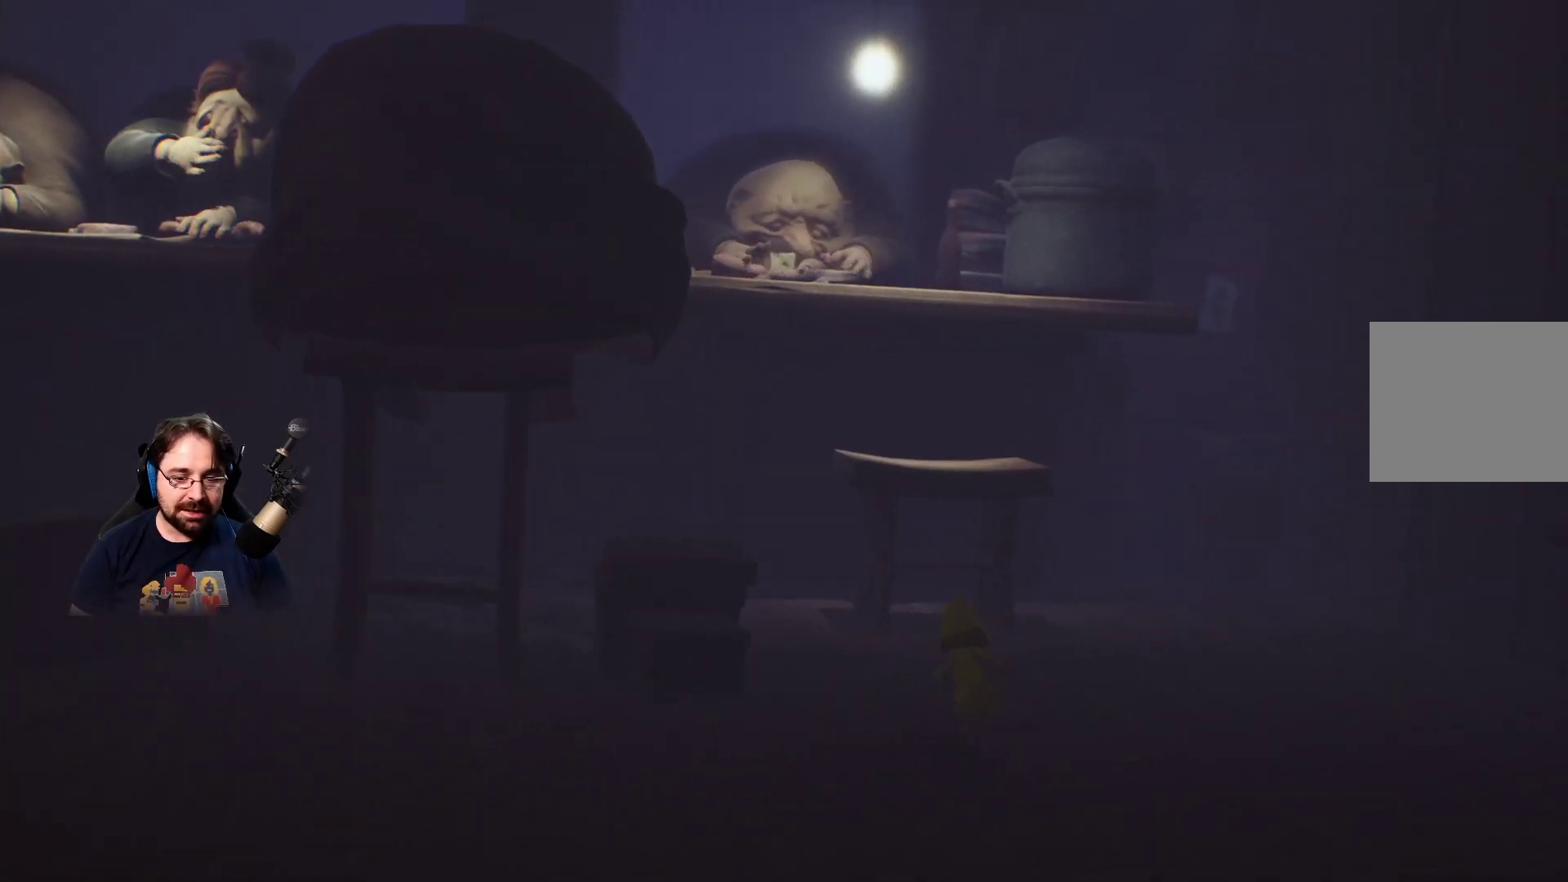
{"buttons": [], "left_stick": "up", "right_stick": "center", "events": [[467, "SQUARE", "up"]]}
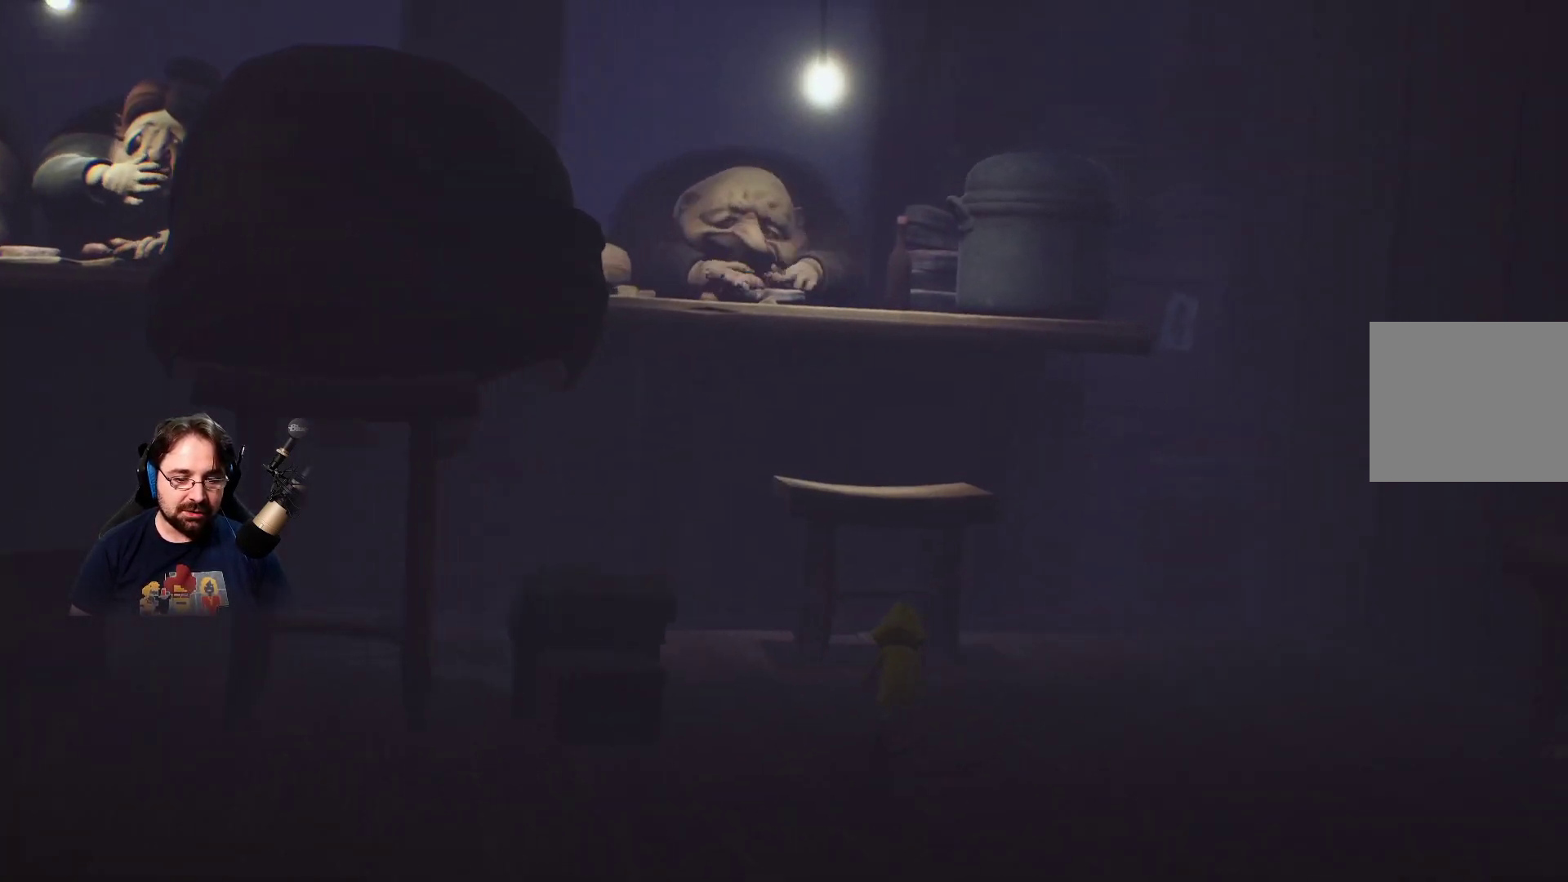
{"buttons": ["CROSS"], "left_stick": "up", "right_stick": "center", "events": [[433, "CROSS", "down"]]}